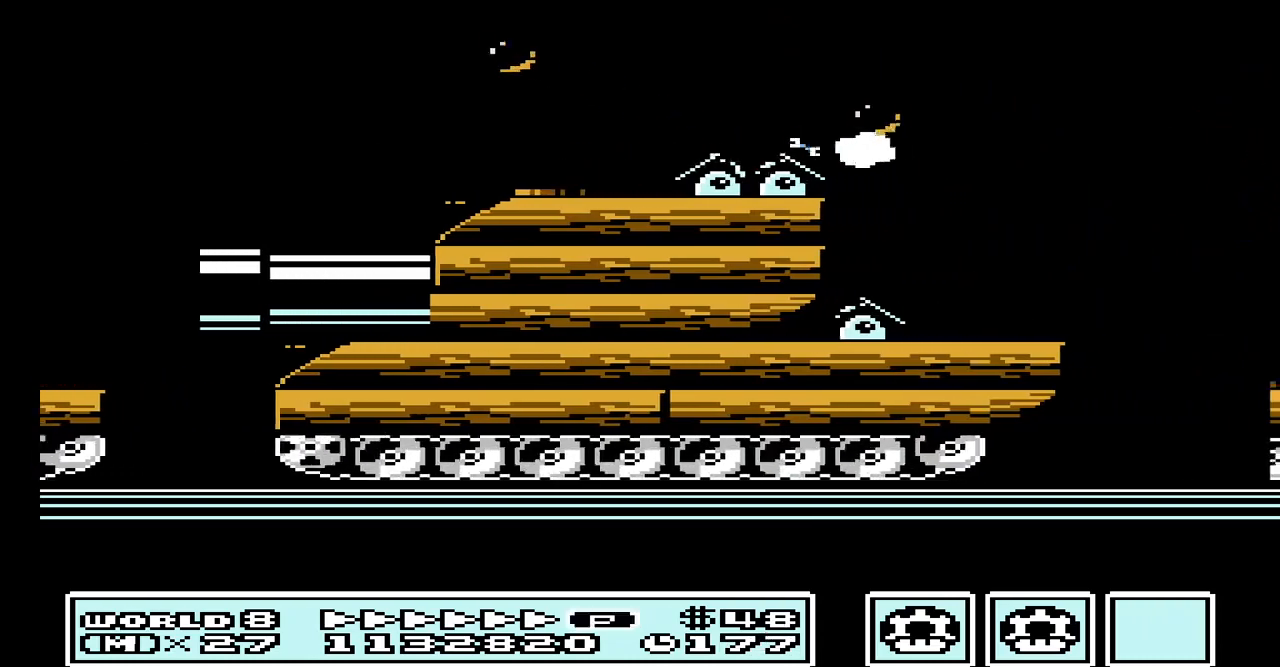
Gameplay with a controller (Nintendo layout); each line is a JSON object with the inputs held at the frame after it. "events" lists button and stick changes between this image and that frame as [ms after this image, input, new state], when the widget could be followed in between. Not read: L3 R3.
{"buttons": [], "events": [[33, "A", "down"], [167, "A", "up"], [300, "A", "down"], [433, "A", "up"]]}
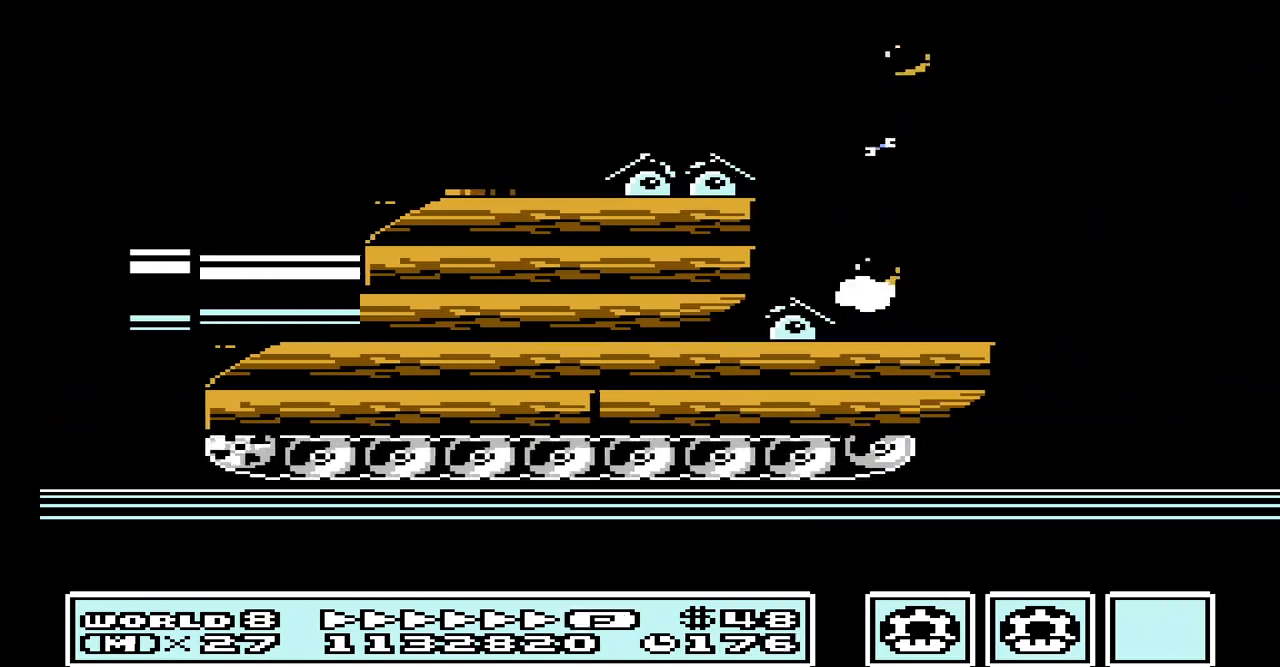
{"buttons": [], "events": [[67, "A", "down"], [167, "A", "up"], [300, "A", "down"], [433, "A", "up"]]}
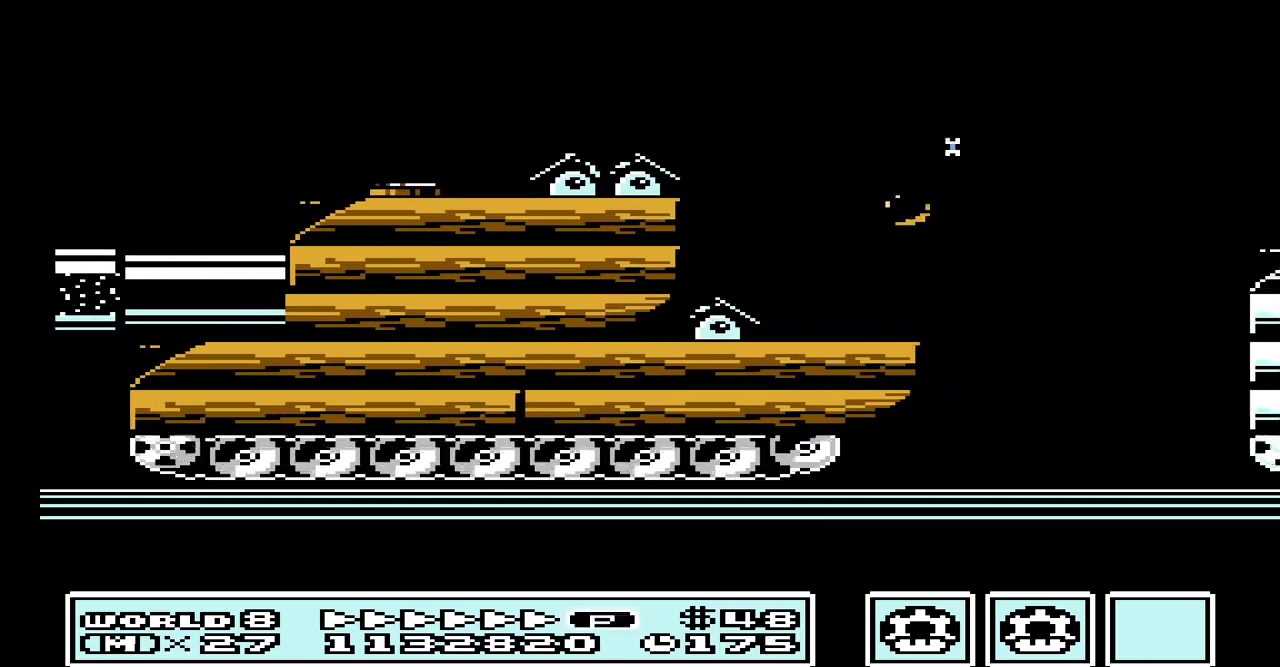
{"buttons": [], "events": [[33, "A", "down"], [167, "A", "up"], [267, "A", "down"], [400, "A", "up"]]}
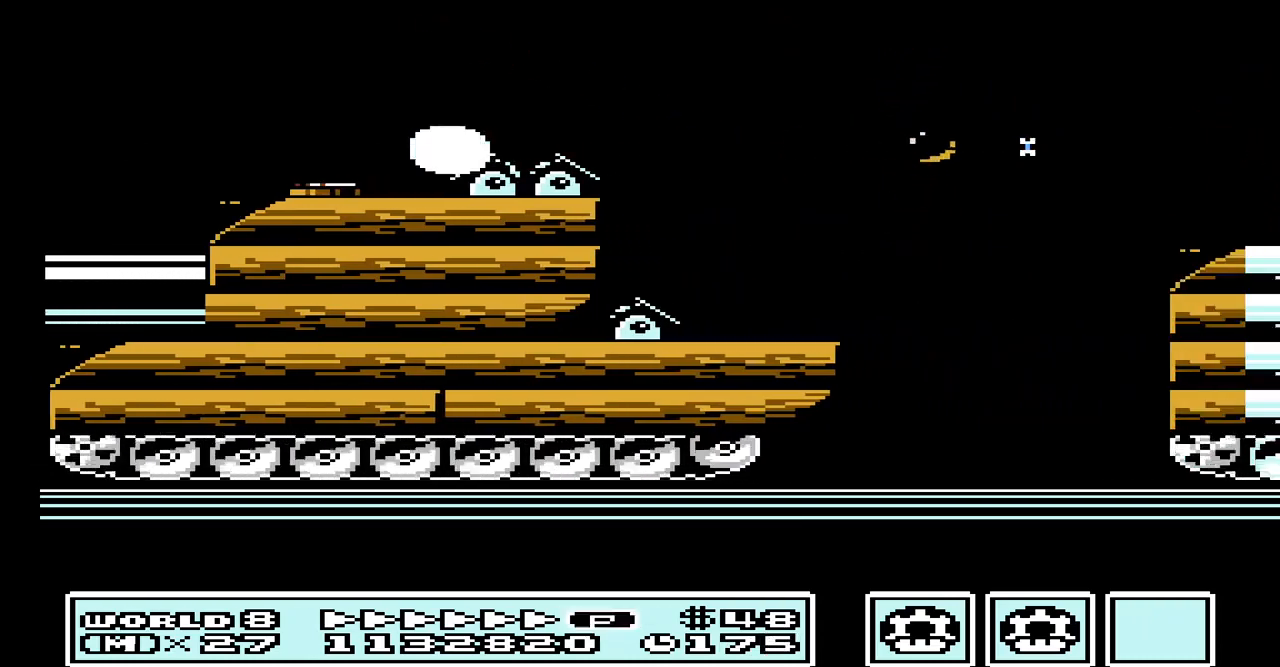
{"buttons": ["A"], "events": [[33, "A", "down"], [133, "A", "up"], [267, "A", "down"], [333, "A", "up"], [500, "A", "down"]]}
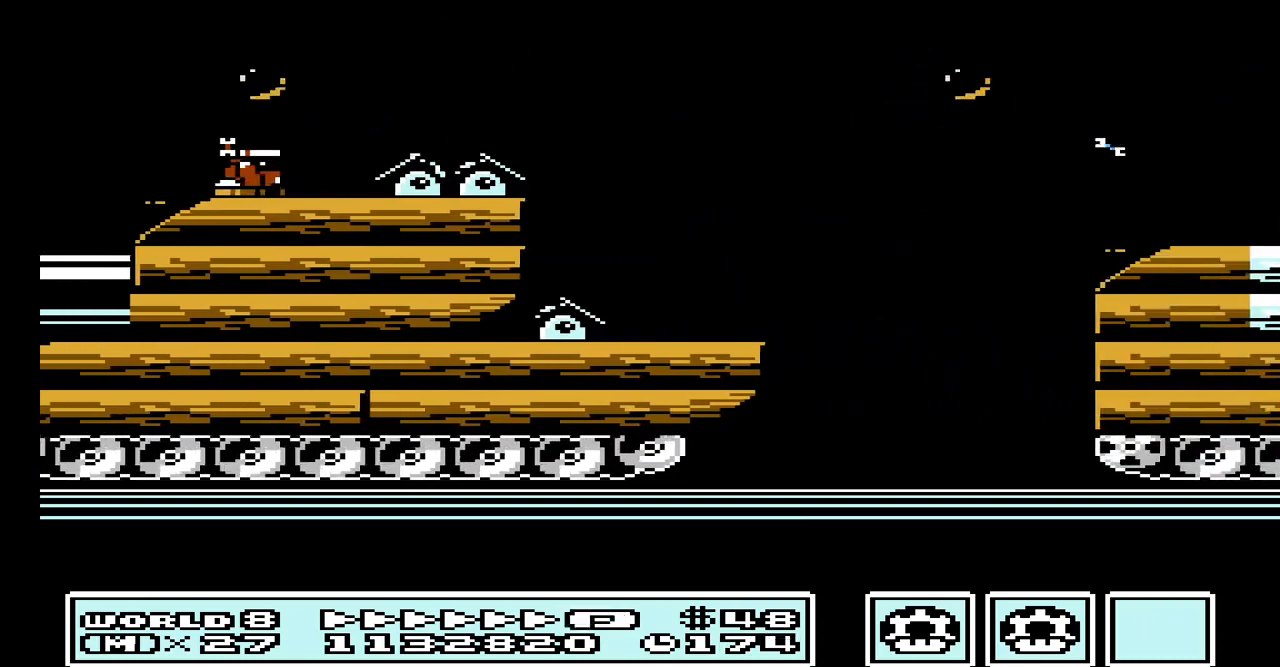
{"buttons": ["A"], "events": [[100, "A", "up"], [300, "A", "down"], [367, "A", "up"], [500, "A", "down"]]}
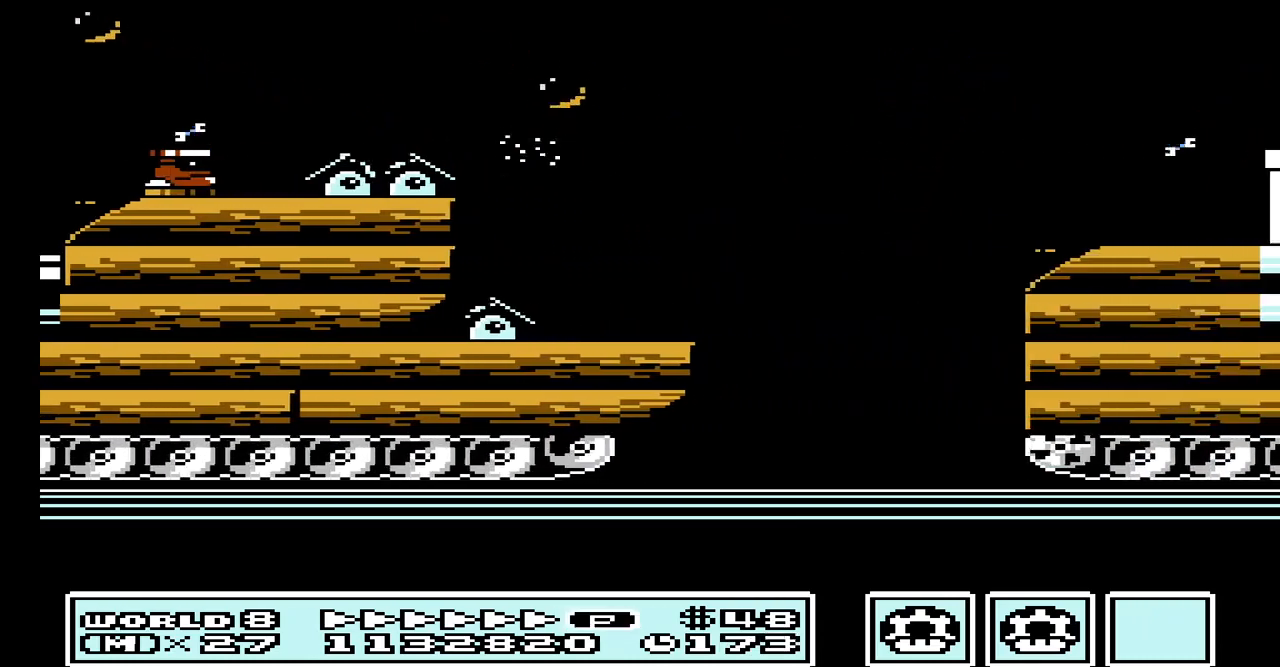
{"buttons": ["A"], "events": [[100, "A", "up"], [233, "A", "down"], [367, "A", "up"], [467, "A", "down"]]}
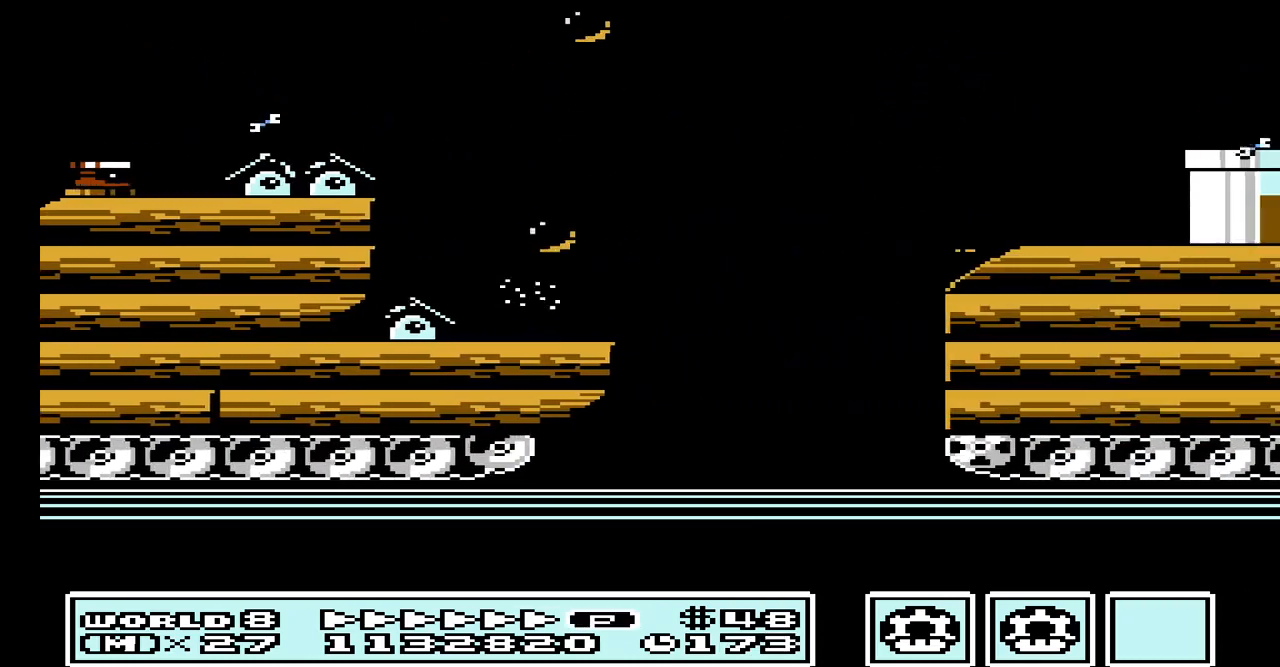
{"buttons": ["A"], "events": [[100, "A", "up"], [233, "A", "down"], [333, "A", "up"], [467, "A", "down"]]}
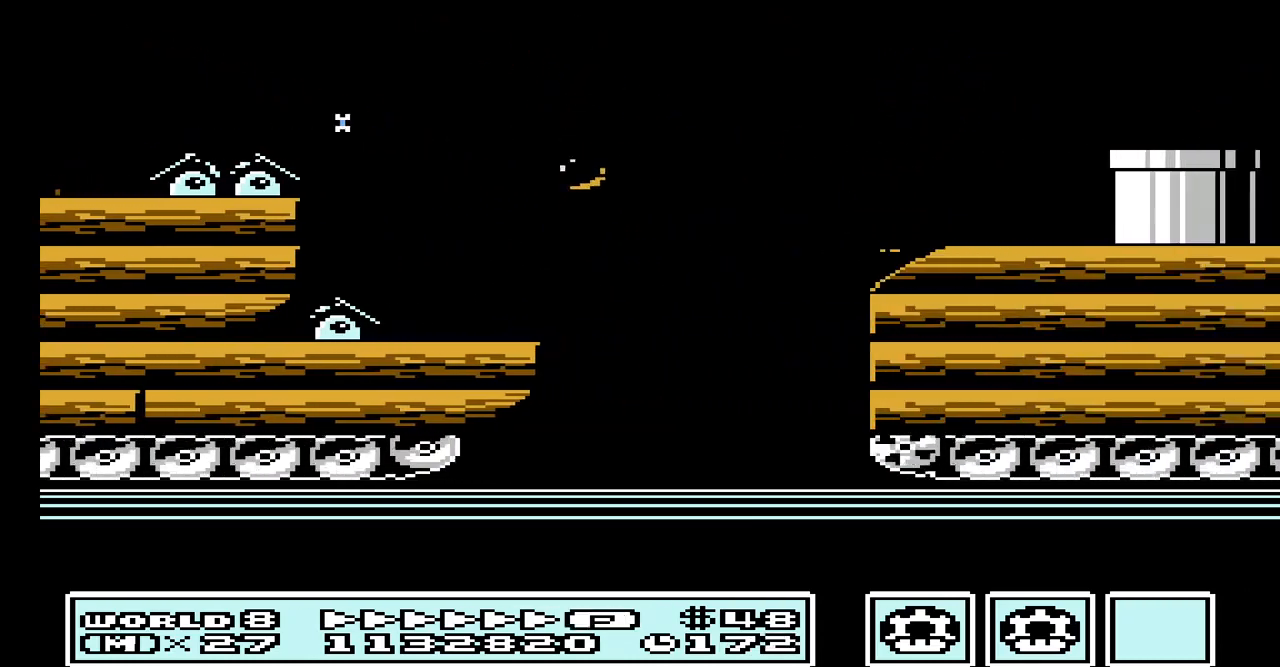
{"buttons": ["A"], "events": [[67, "A", "up"], [200, "A", "down"], [333, "A", "up"], [500, "A", "down"]]}
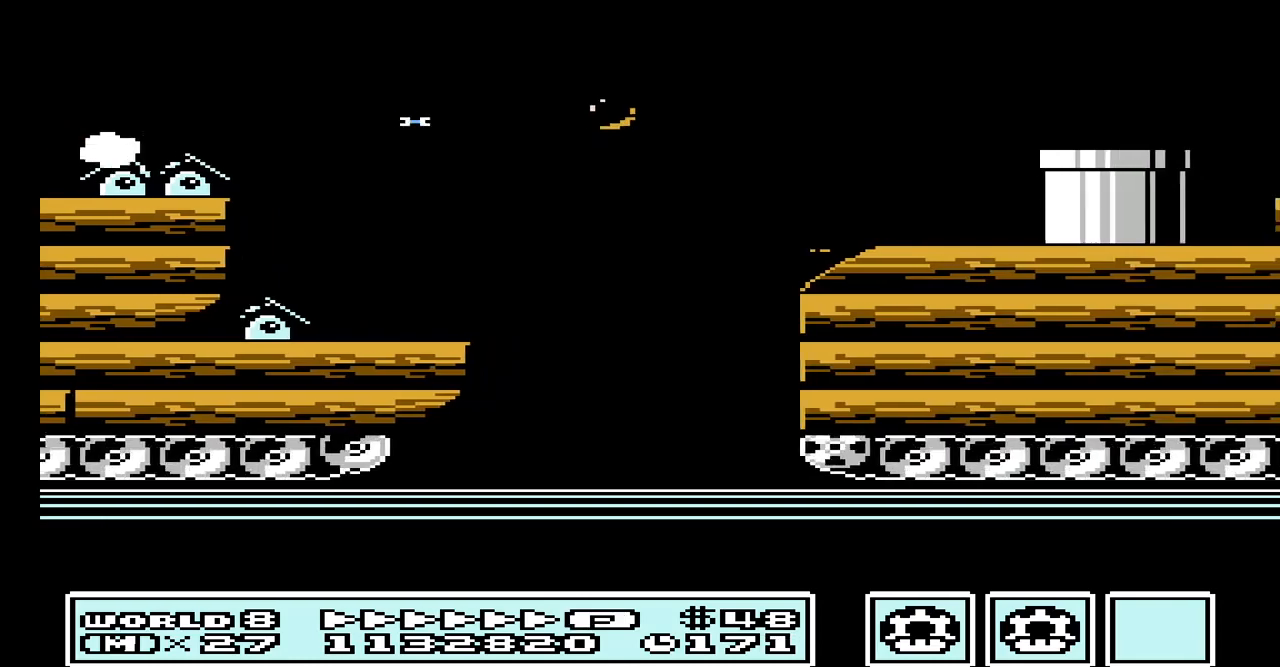
{"buttons": ["A"], "events": [[100, "A", "up"], [233, "A", "down"], [333, "A", "up"], [467, "A", "down"]]}
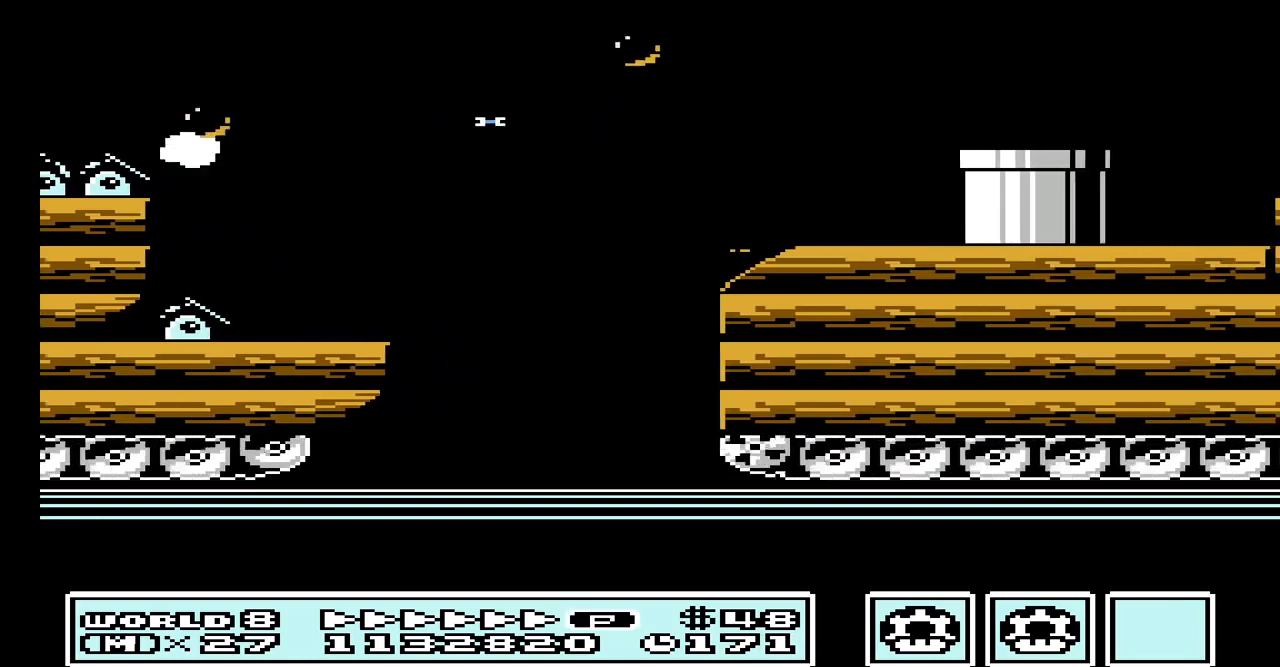
{"buttons": ["A"], "events": [[100, "A", "up"], [233, "A", "down"], [367, "A", "up"], [500, "A", "down"]]}
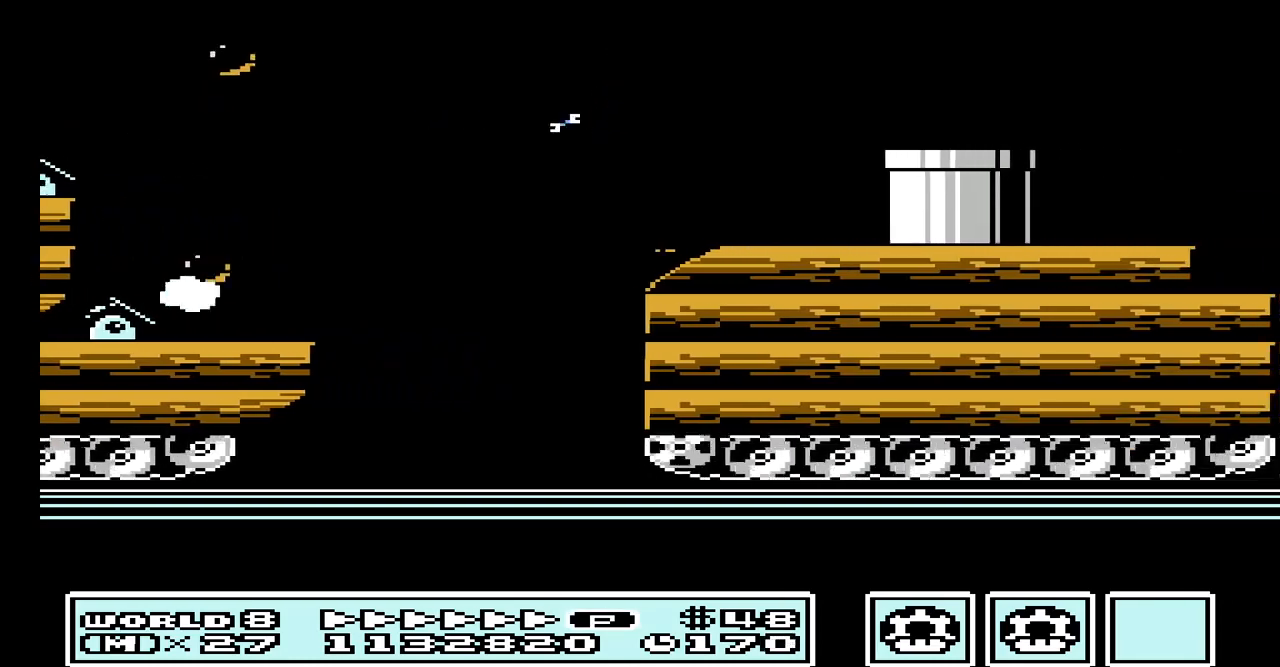
{"buttons": [], "events": [[100, "A", "up"], [267, "A", "down"], [367, "A", "up"]]}
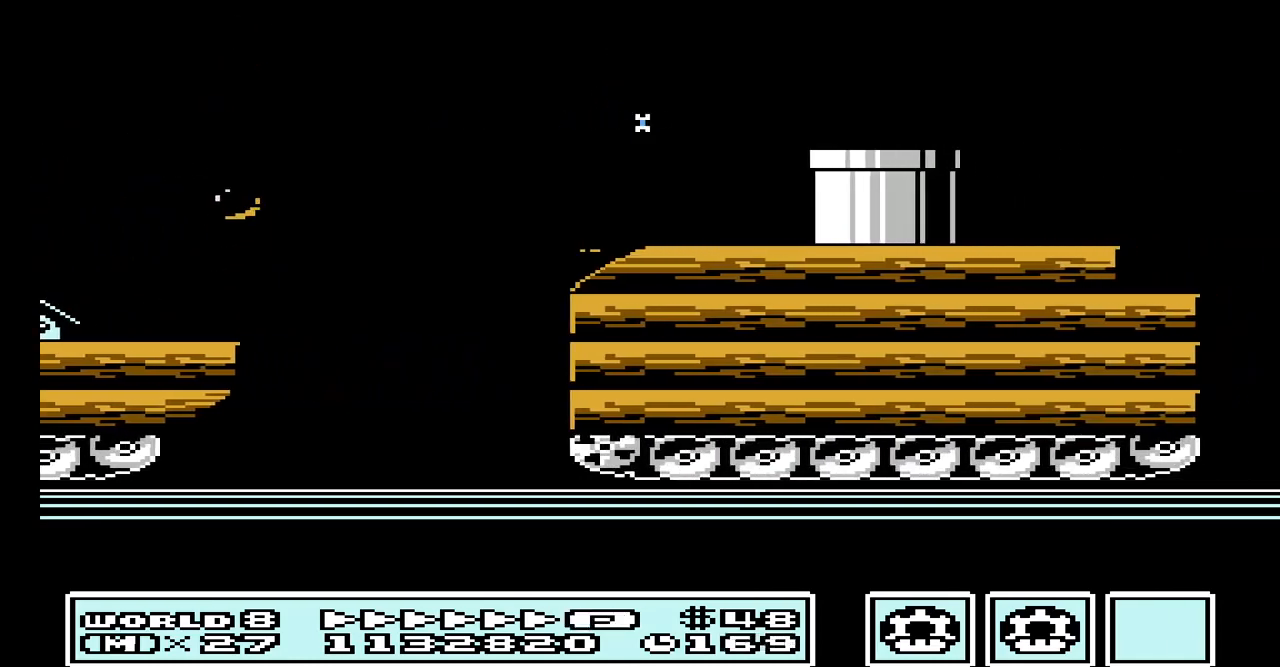
{"buttons": [], "events": [[33, "A", "down"], [167, "A", "up"], [300, "A", "down"], [400, "A", "up"]]}
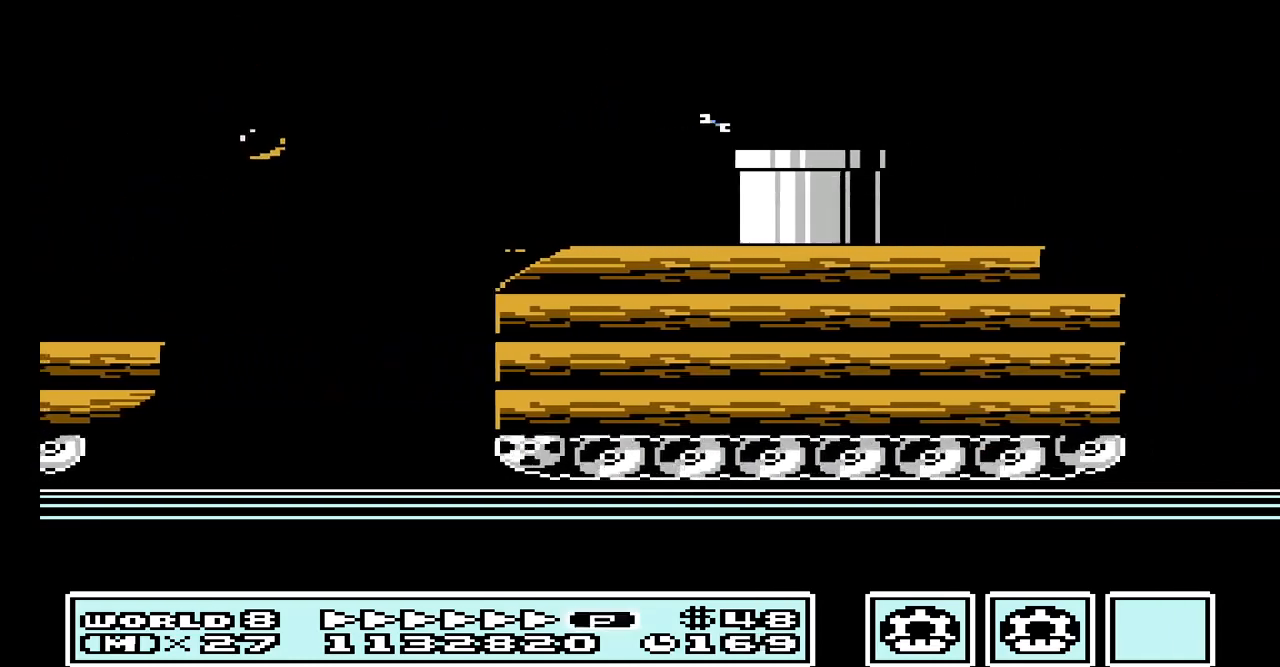
{"buttons": [], "events": [[67, "A", "down"], [200, "A", "up"], [300, "A", "down"], [433, "A", "up"]]}
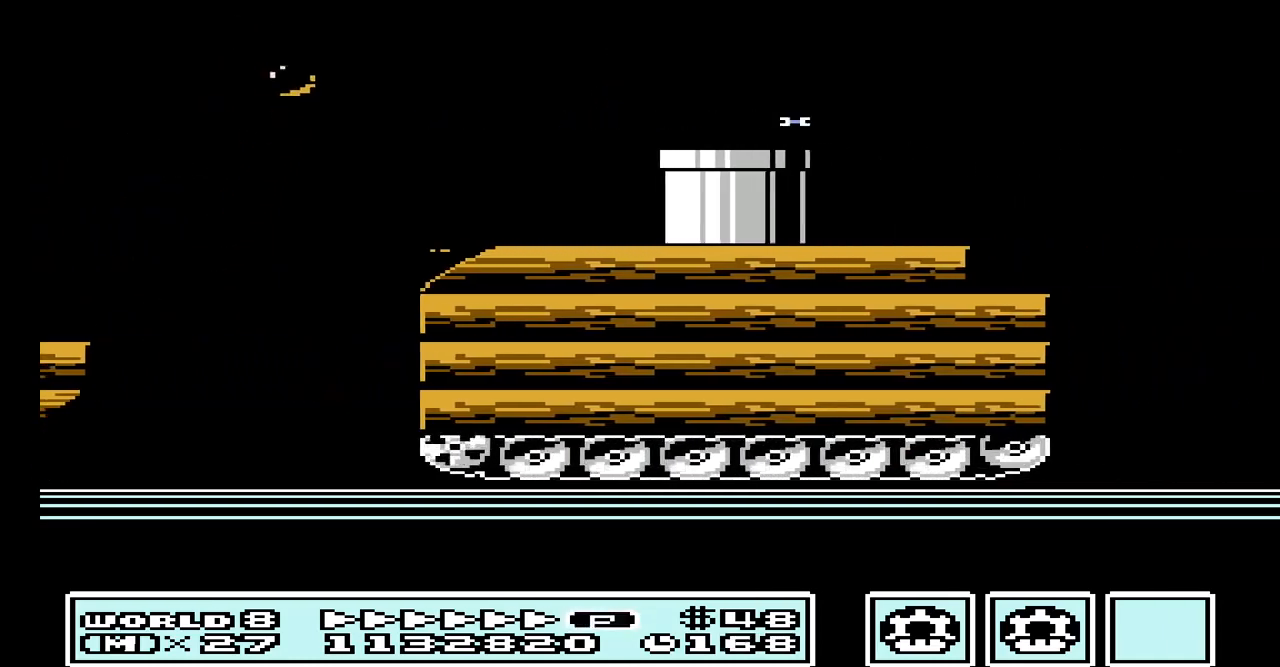
{"buttons": [], "events": [[100, "A", "down"], [200, "A", "up"], [333, "A", "down"], [467, "A", "up"]]}
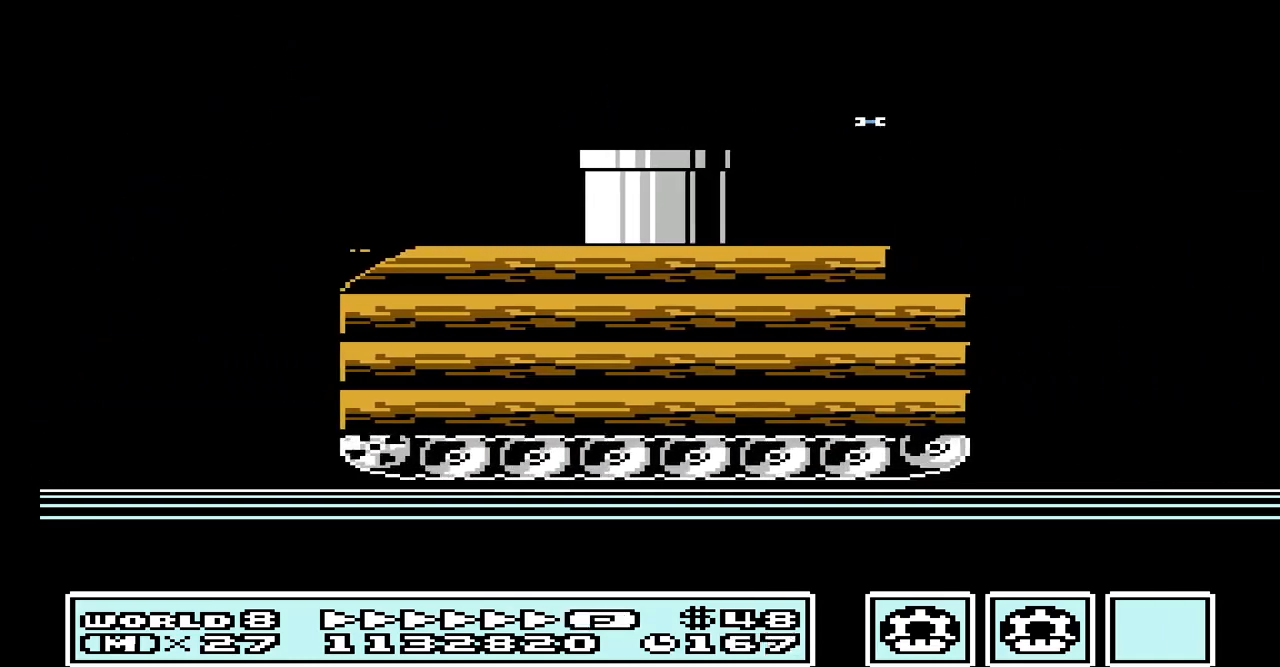
{"buttons": ["A"], "events": [[133, "A", "down"], [233, "A", "up"], [433, "A", "down"]]}
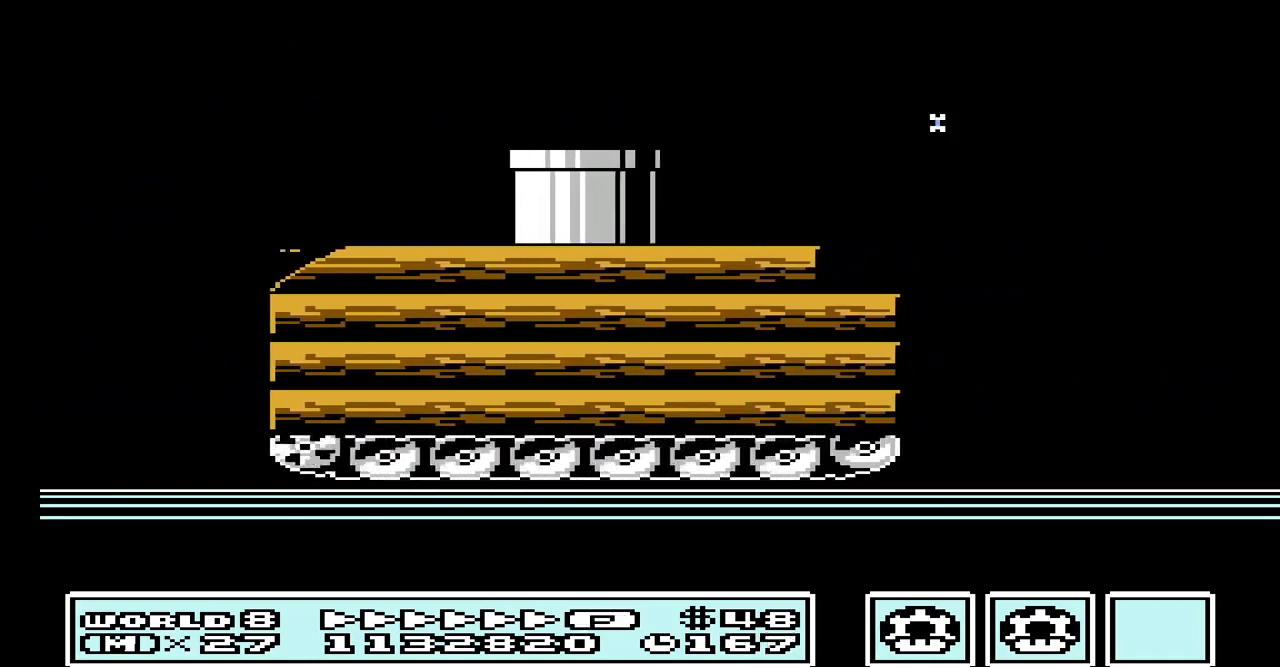
{"buttons": ["A"], "events": [[33, "A", "up"], [167, "A", "down"], [267, "A", "up"], [400, "A", "down"]]}
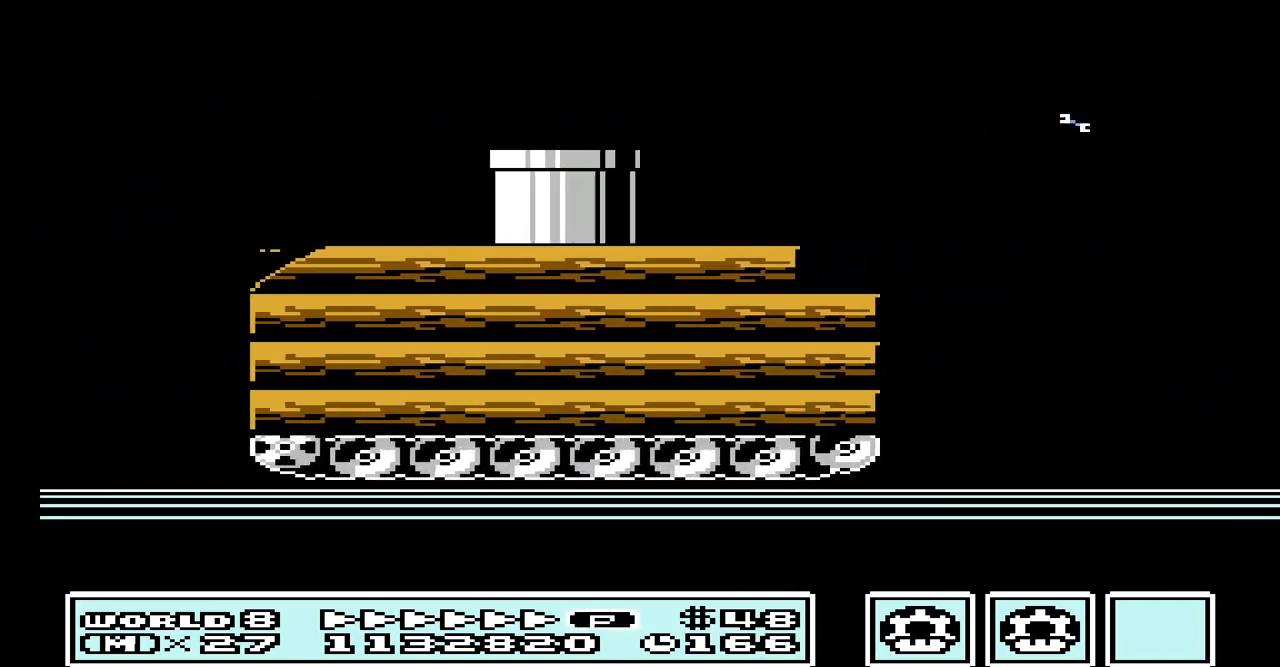
{"buttons": [], "events": [[33, "A", "up"], [167, "A", "down"], [300, "A", "up"], [400, "A", "down"], [500, "A", "up"]]}
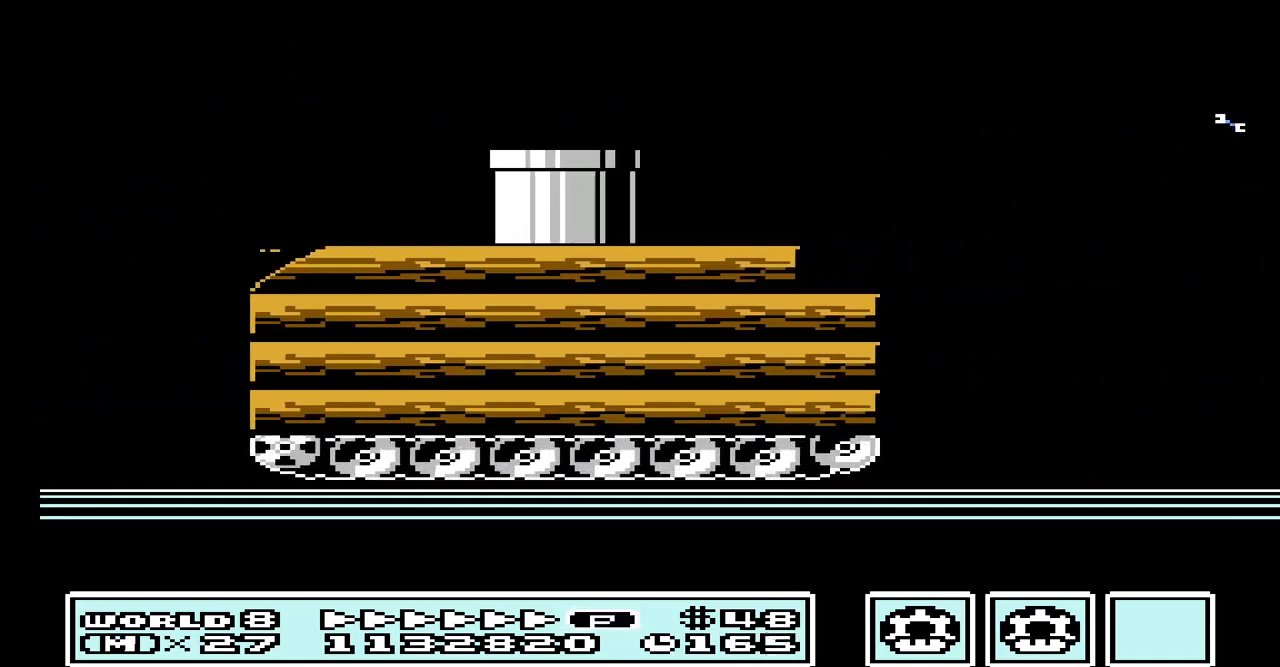
{"buttons": [], "events": [[133, "A", "down"], [267, "A", "up"], [367, "A", "down"], [500, "A", "up"]]}
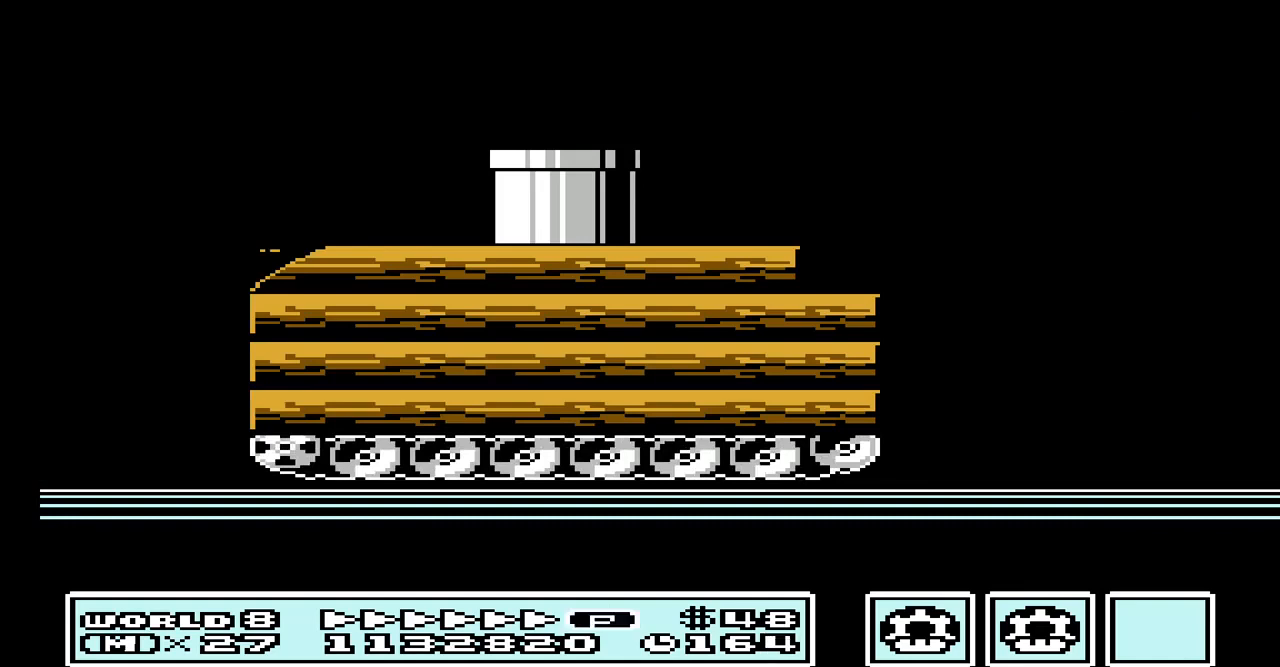
{"buttons": [], "events": [[167, "A", "down"], [267, "A", "up"], [367, "A", "down"], [500, "A", "up"]]}
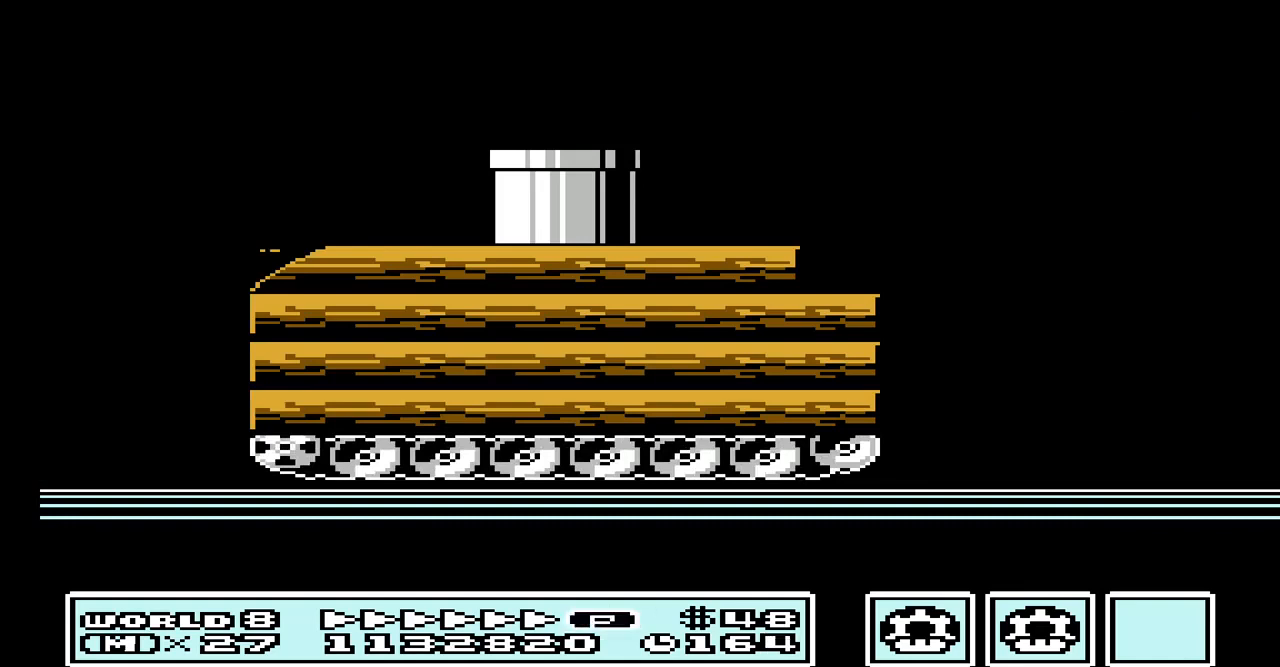
{"buttons": [], "events": [[100, "A", "down"], [200, "A", "up"], [333, "A", "down"], [467, "A", "up"]]}
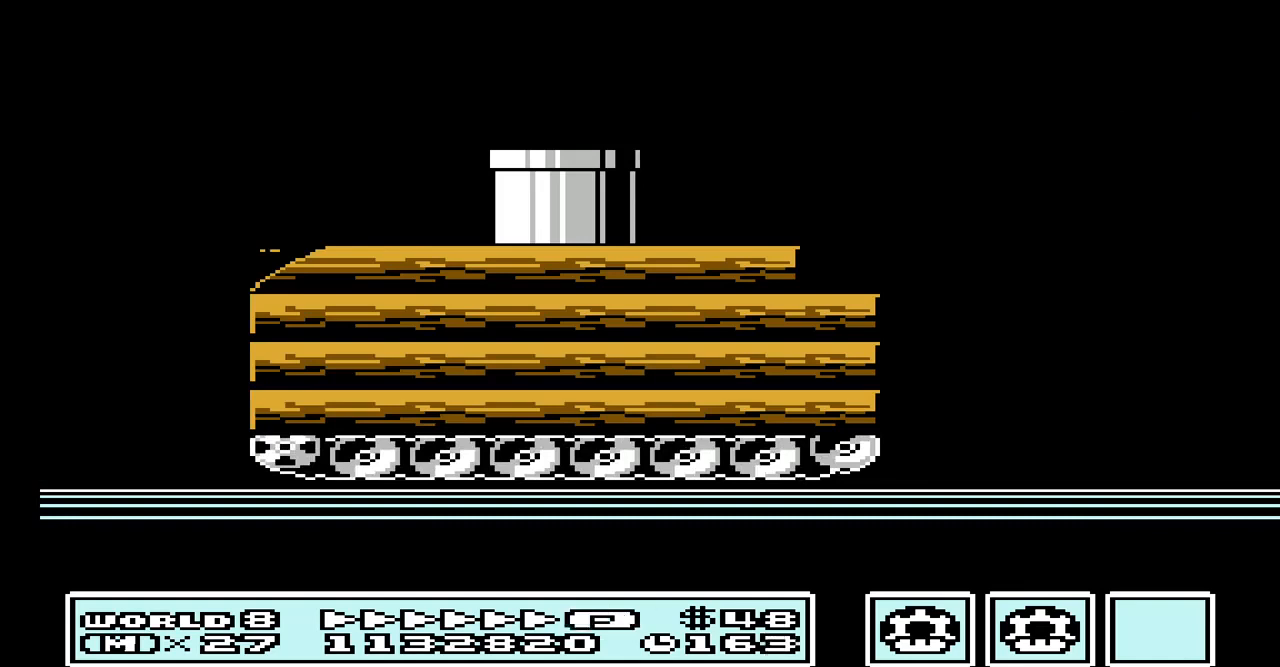
{"buttons": [], "events": [[67, "A", "down"], [200, "A", "up"], [333, "A", "down"], [433, "A", "up"]]}
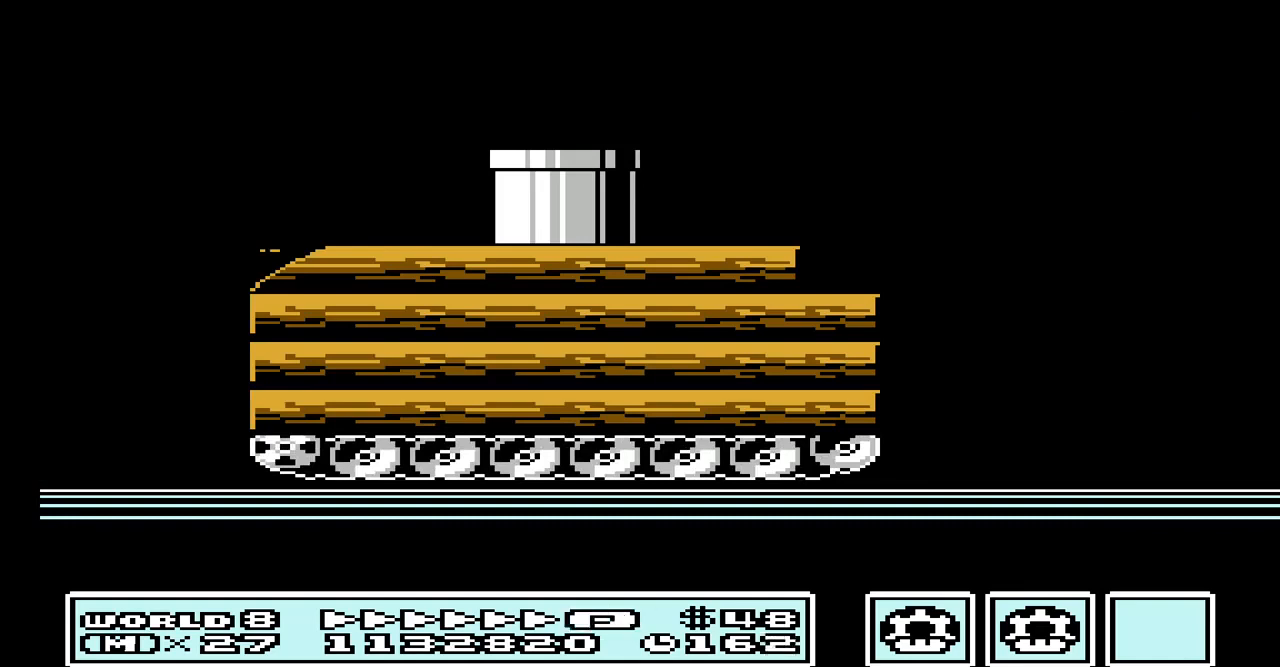
{"buttons": [], "events": []}
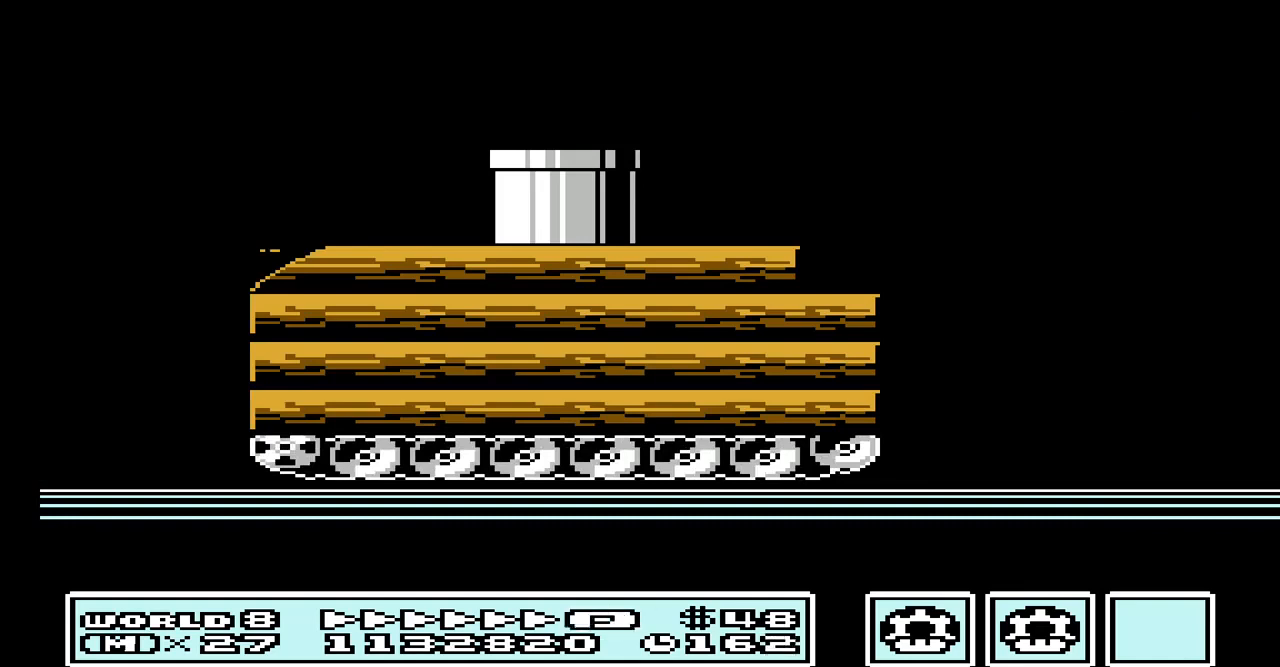
{"buttons": [], "events": []}
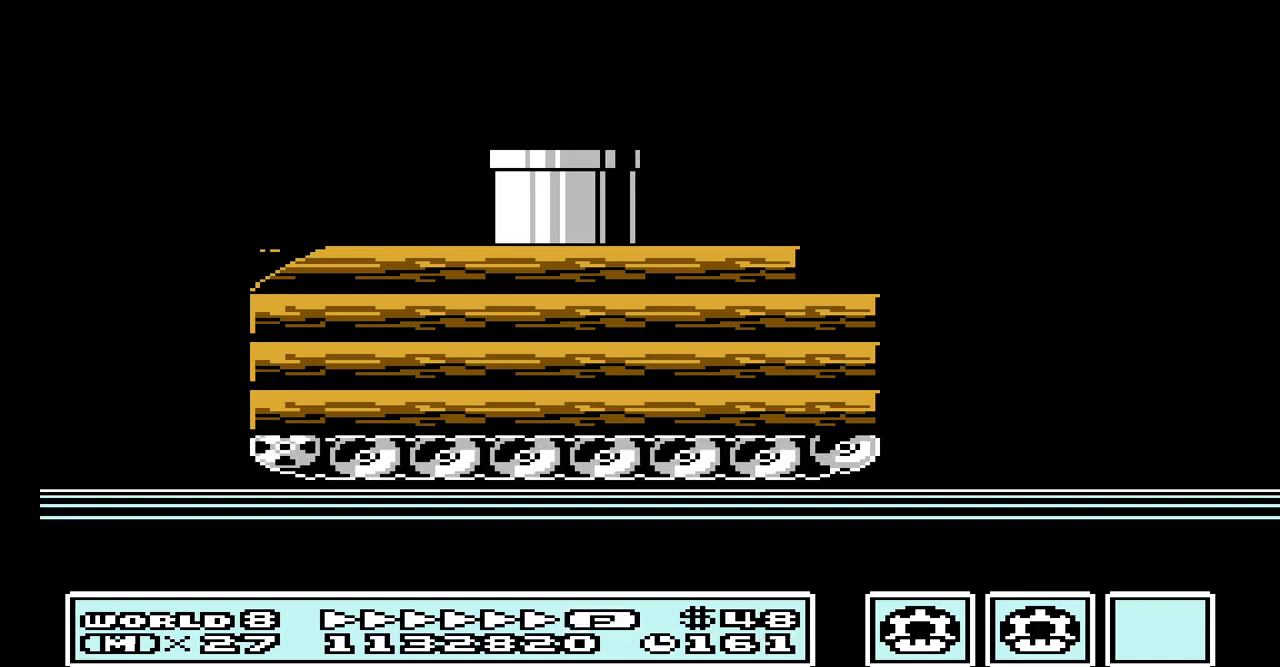
{"buttons": [], "events": [[267, "DPAD_LEFT", "down"], [500, "DPAD_LEFT", "up"]]}
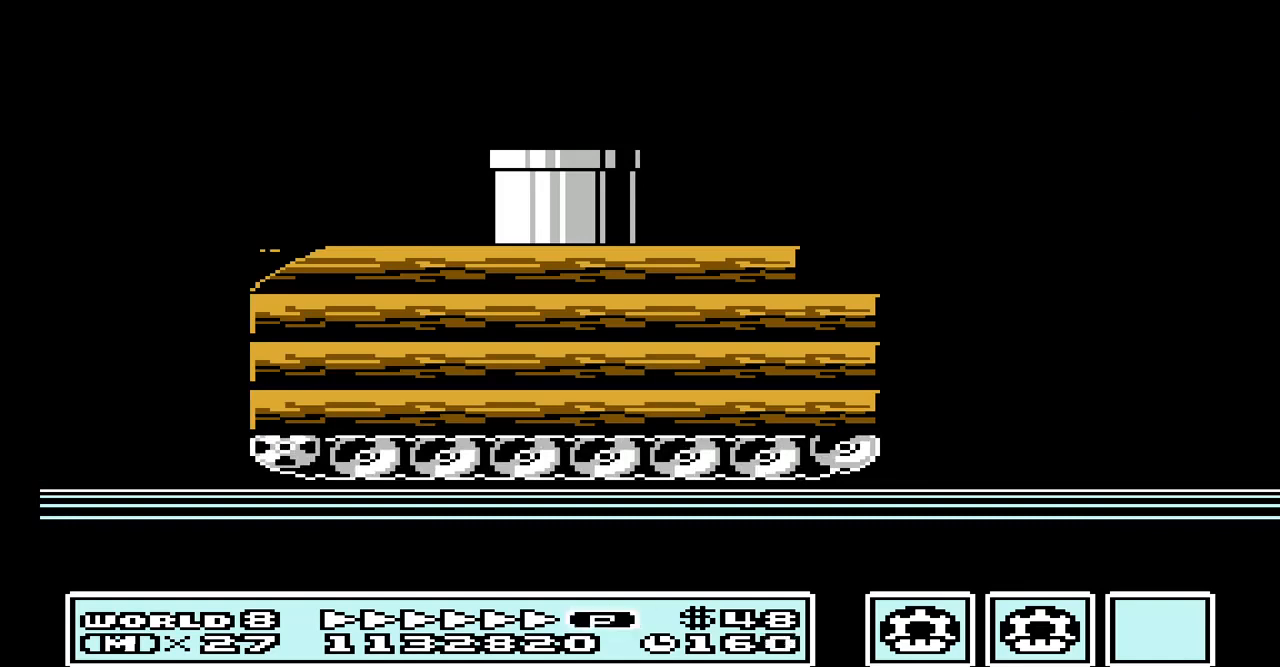
{"buttons": [], "events": []}
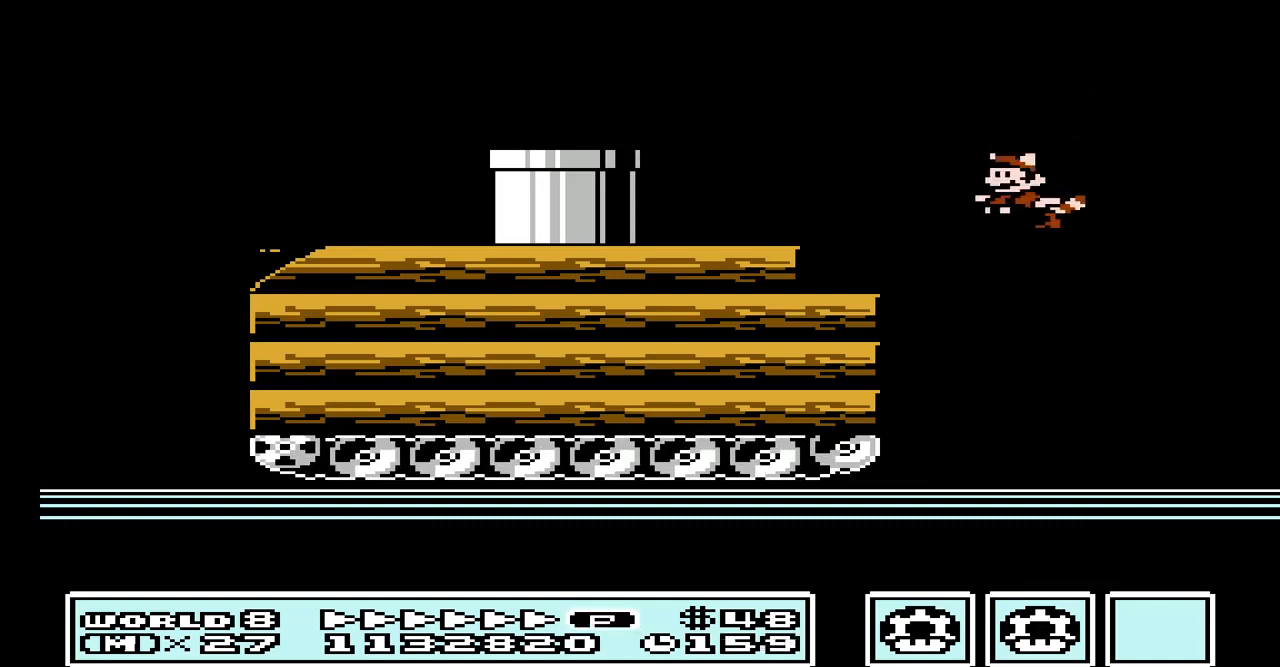
{"buttons": ["DPAD_LEFT"], "events": [[133, "A", "down"], [233, "DPAD_LEFT", "down"], [267, "A", "up"], [400, "A", "down"], [500, "A", "up"]]}
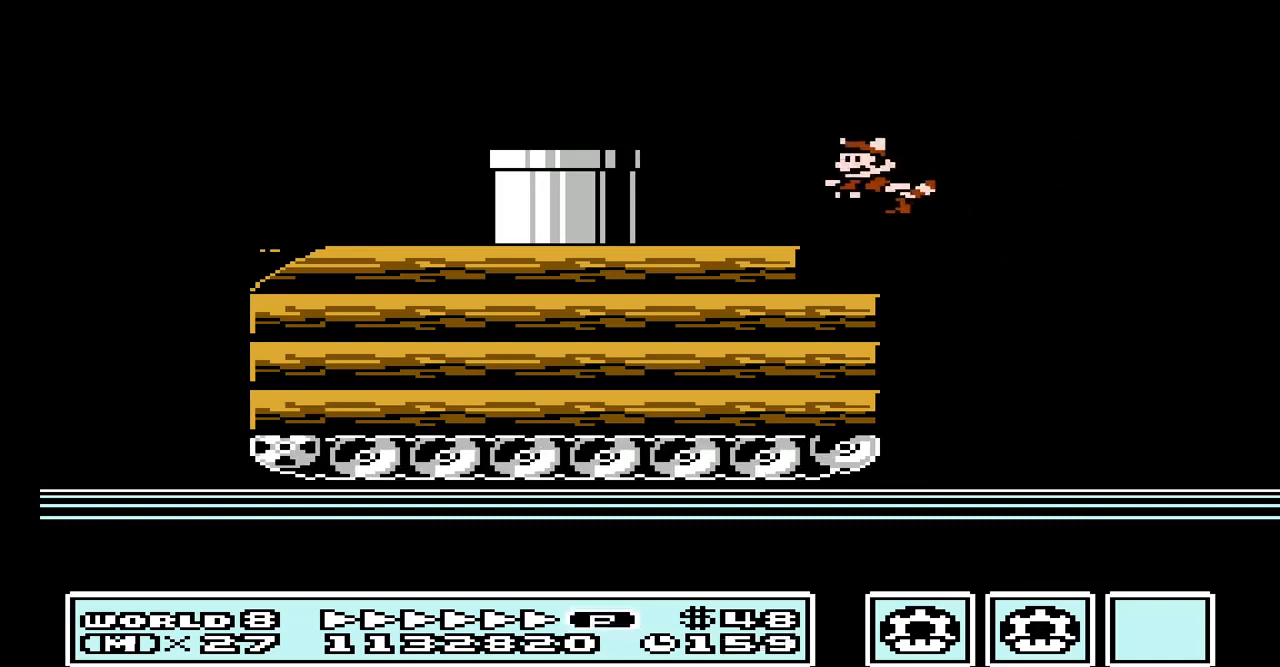
{"buttons": [], "events": [[367, "DPAD_LEFT", "up"]]}
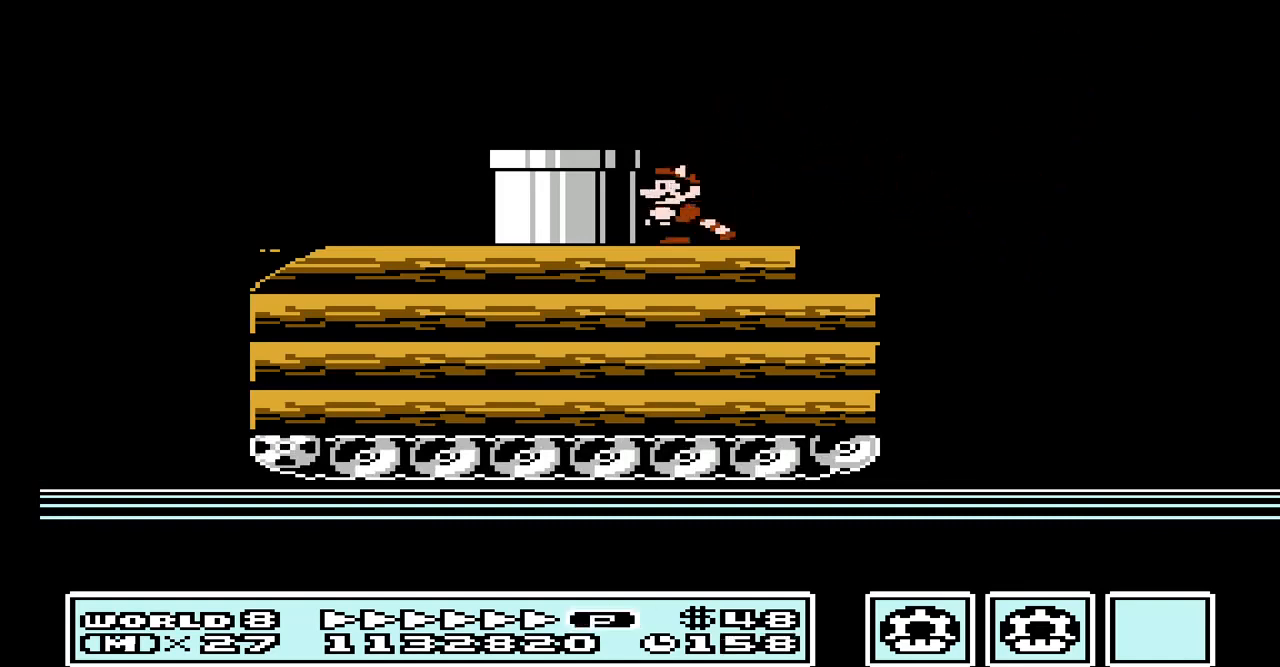
{"buttons": ["DPAD_LEFT"], "events": [[100, "A", "down"], [200, "A", "up"], [233, "DPAD_LEFT", "down"]]}
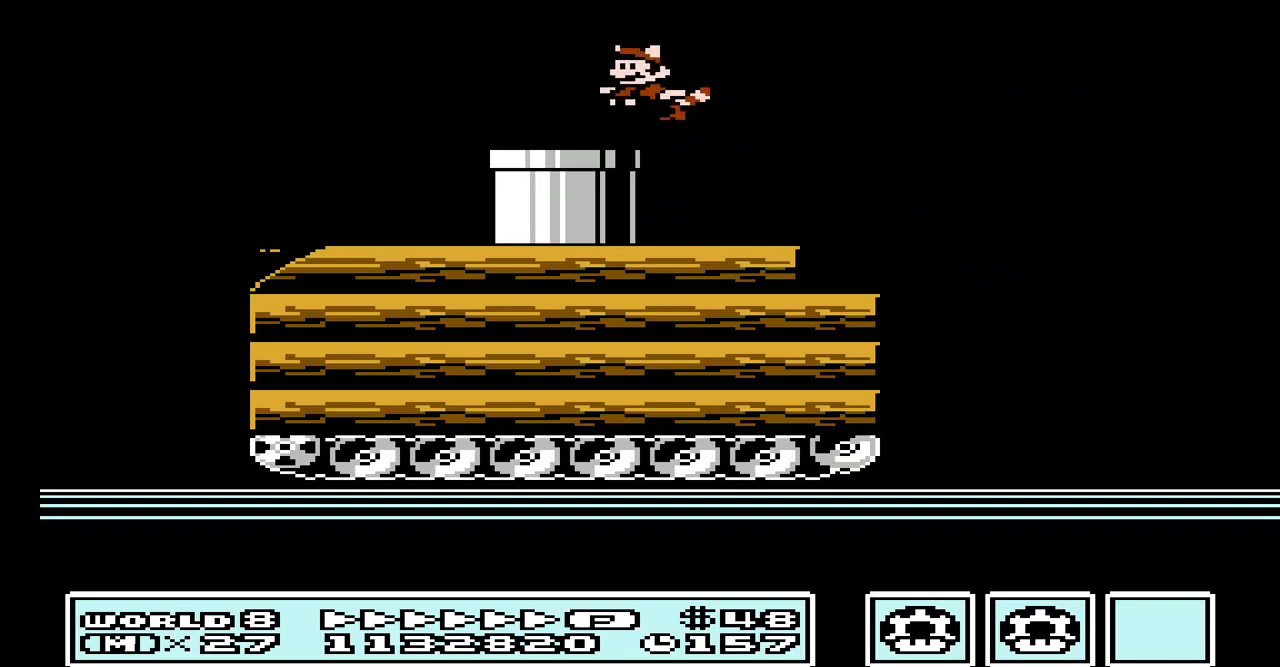
{"buttons": [], "events": [[33, "DPAD_LEFT", "up"], [133, "DPAD_DOWN", "down"], [300, "DPAD_DOWN", "up"]]}